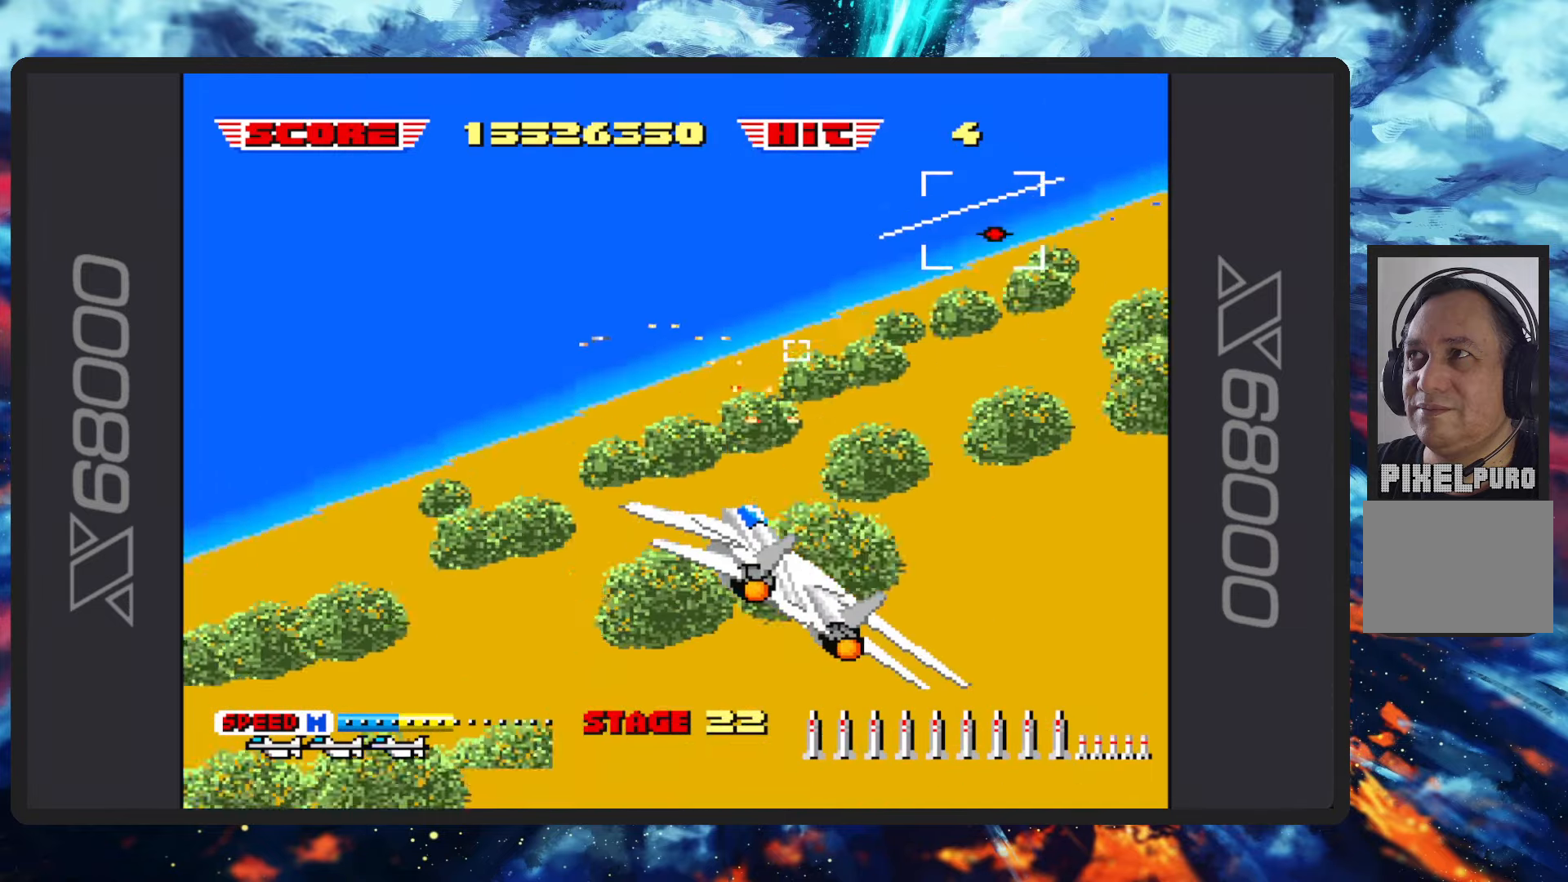
Gameplay with a controller (Nintendo layout); each line is a JSON object with the inputs held at the frame after it. "events" lists button and stick changes between this image and that frame as [ms after this image, input, new state], when the widget could be followed in between. Not read: L2 L3 R2 R3 right_stick.
{"buttons": ["B"], "left_stick": "left", "events": []}
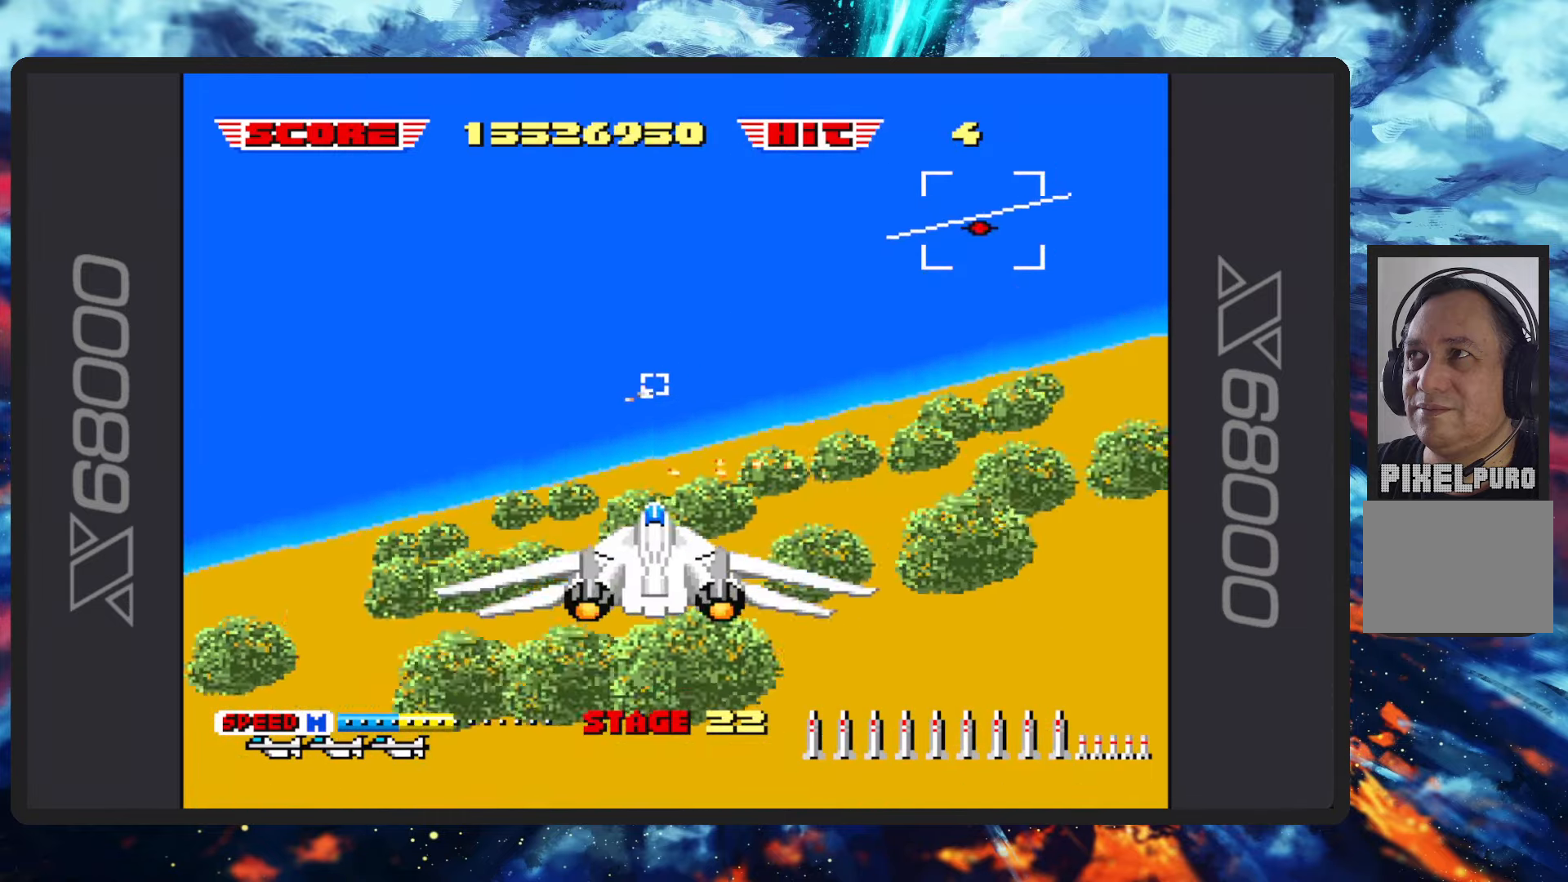
{"buttons": ["B"], "left_stick": "right", "events": [[183, "left_stick", "center"], [350, "left_stick", "right"]]}
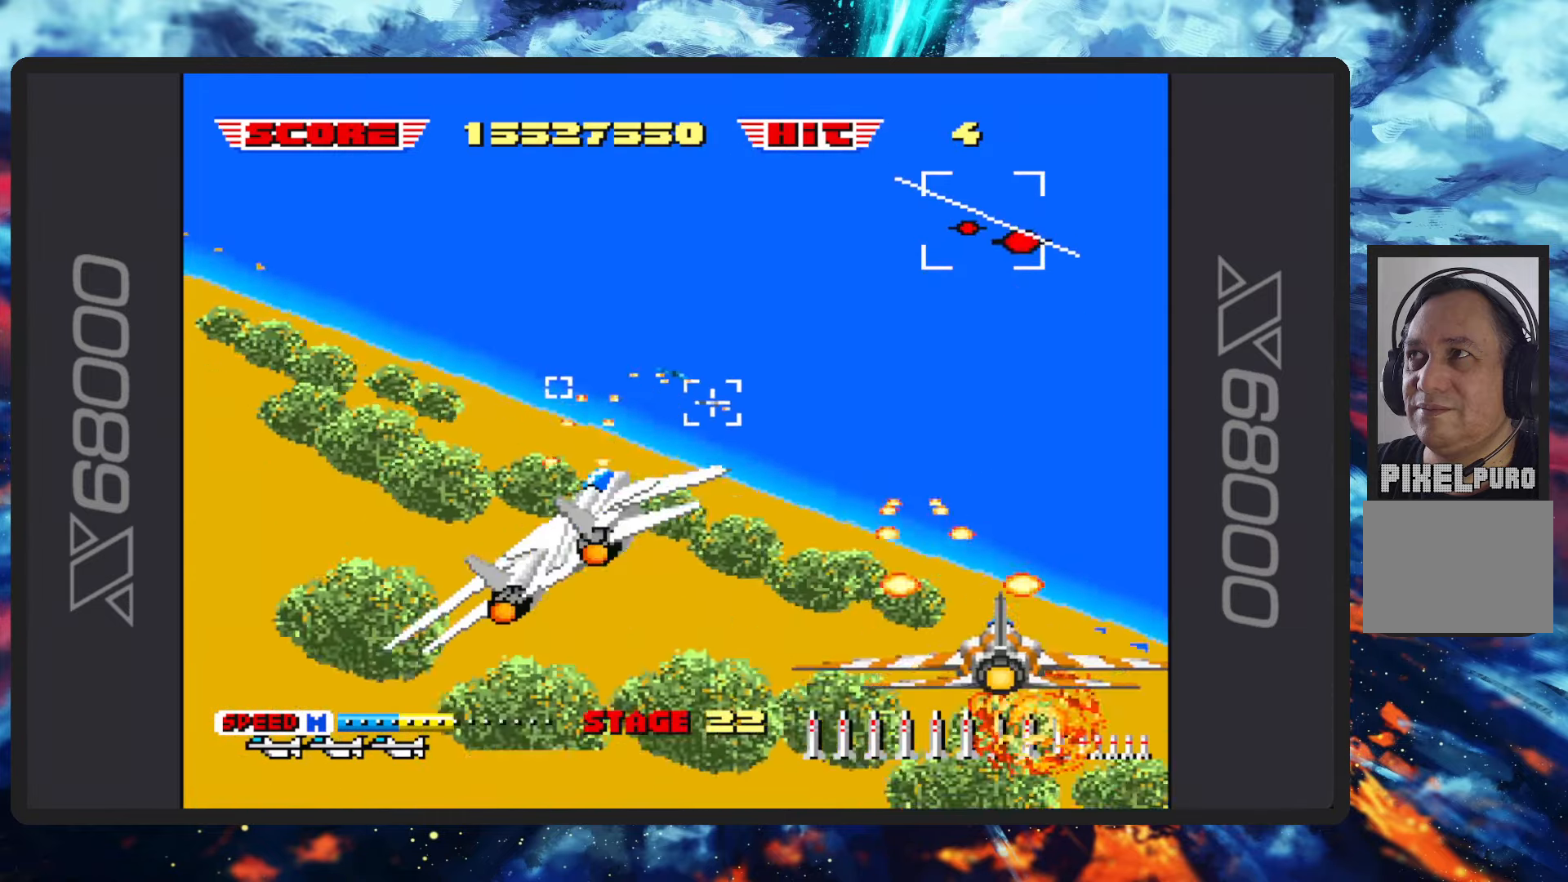
{"buttons": ["B", "Y"], "left_stick": "up-left", "events": [[50, "Y", "down"], [184, "Y", "up"], [184, "left_stick", "center"], [317, "left_stick", "up-left"], [501, "Y", "down"]]}
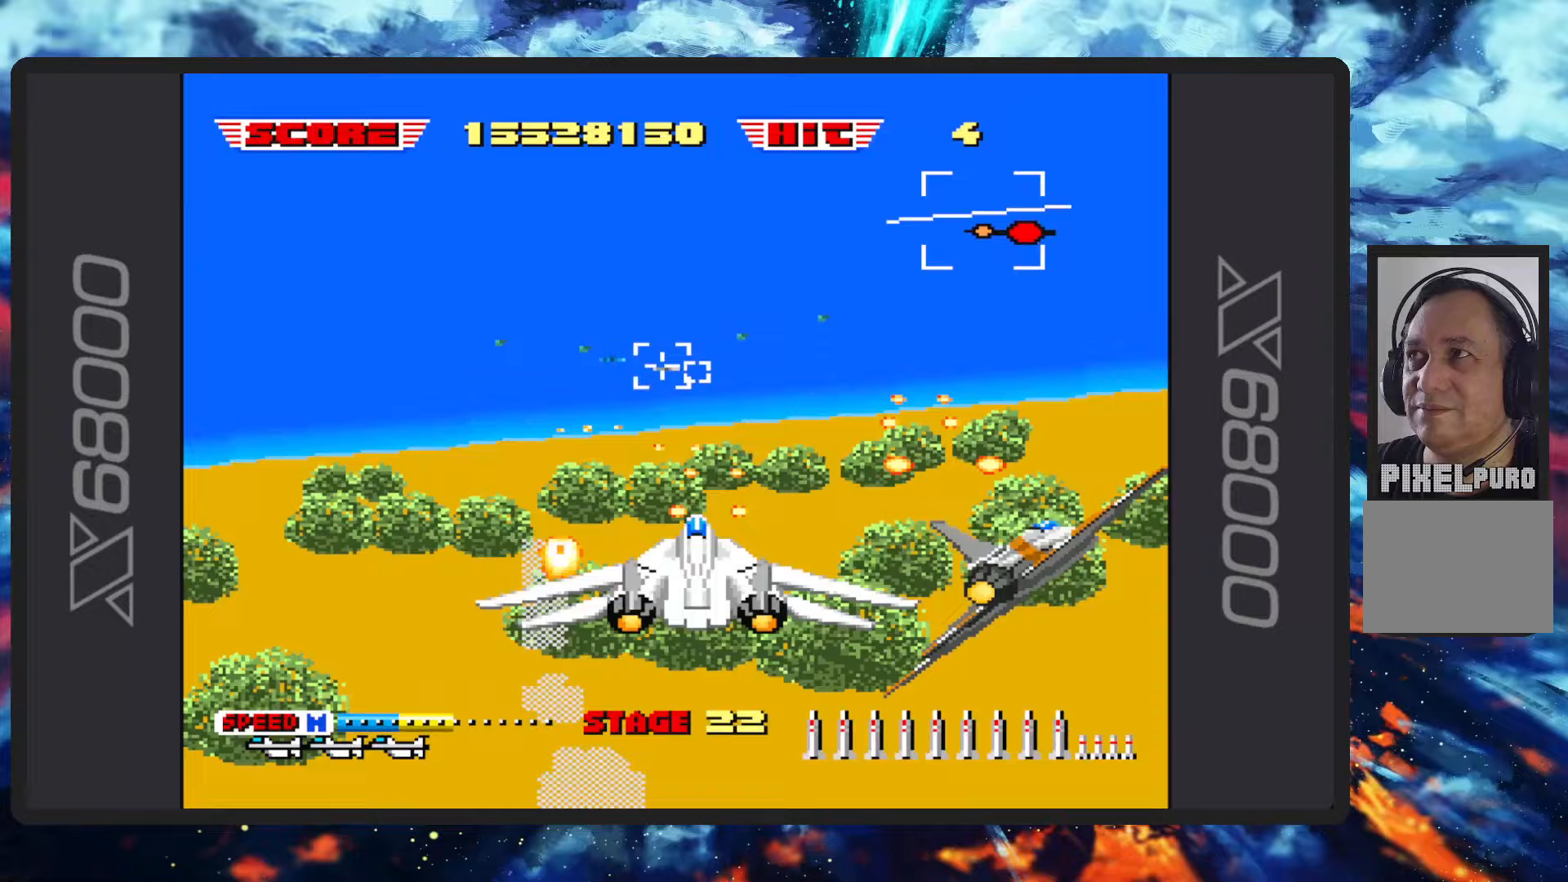
{"buttons": ["B"], "left_stick": "center", "events": [[133, "Y", "up"], [300, "Y", "down"], [384, "Y", "up"], [417, "left_stick", "center"]]}
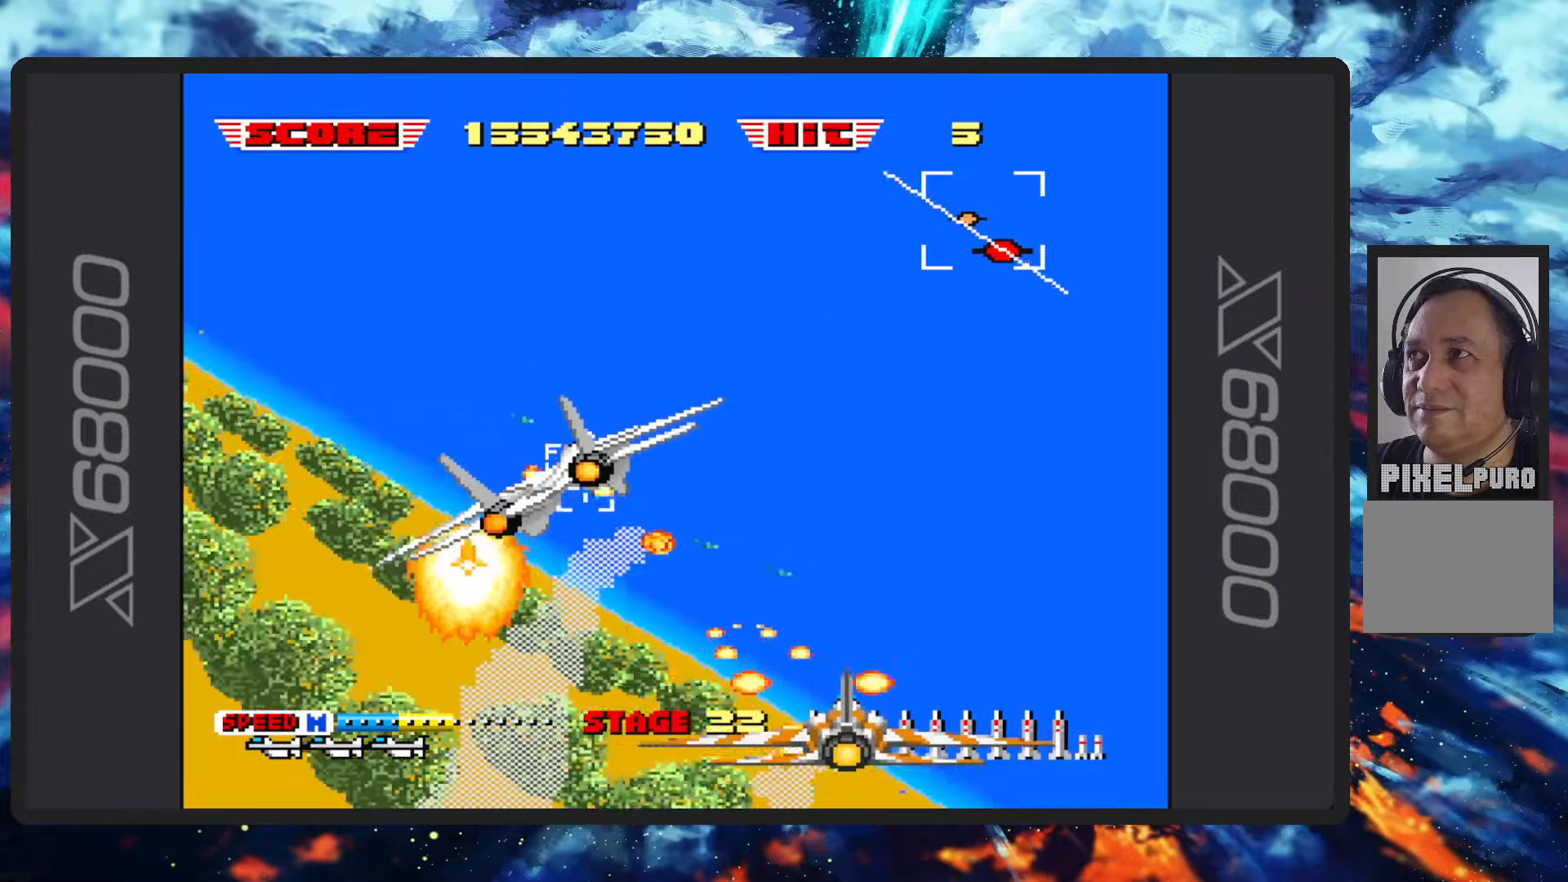
{"buttons": ["B"], "left_stick": "left", "events": [[66, "Y", "down"], [150, "left_stick", "up-left"], [200, "Y", "up"], [367, "Y", "down"], [433, "left_stick", "left"], [500, "Y", "up"]]}
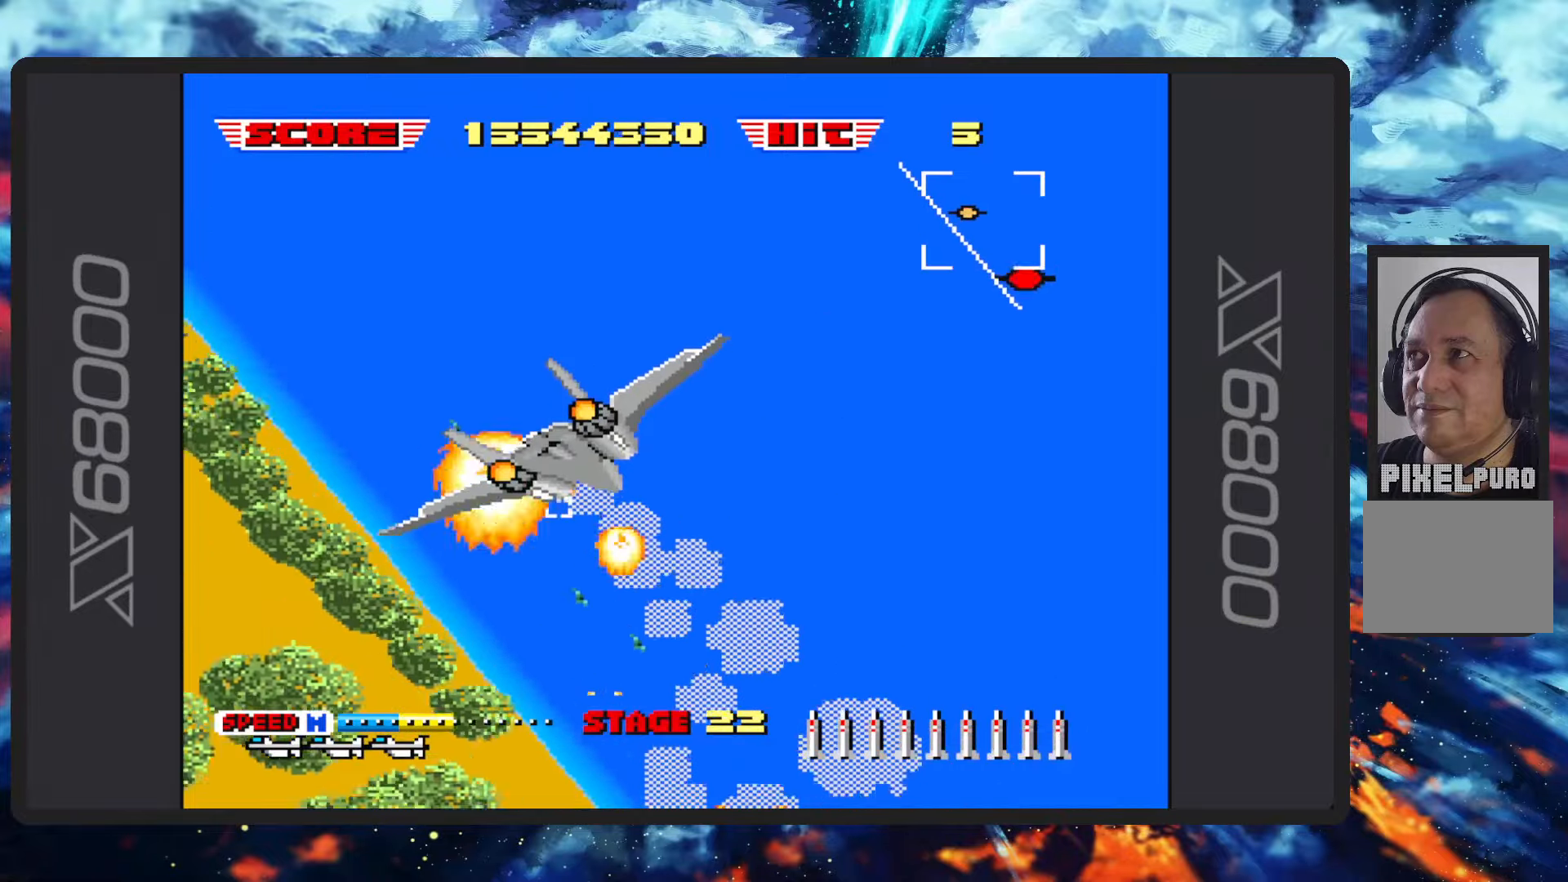
{"buttons": ["B"], "left_stick": "down-left", "events": [[484, "left_stick", "down-left"]]}
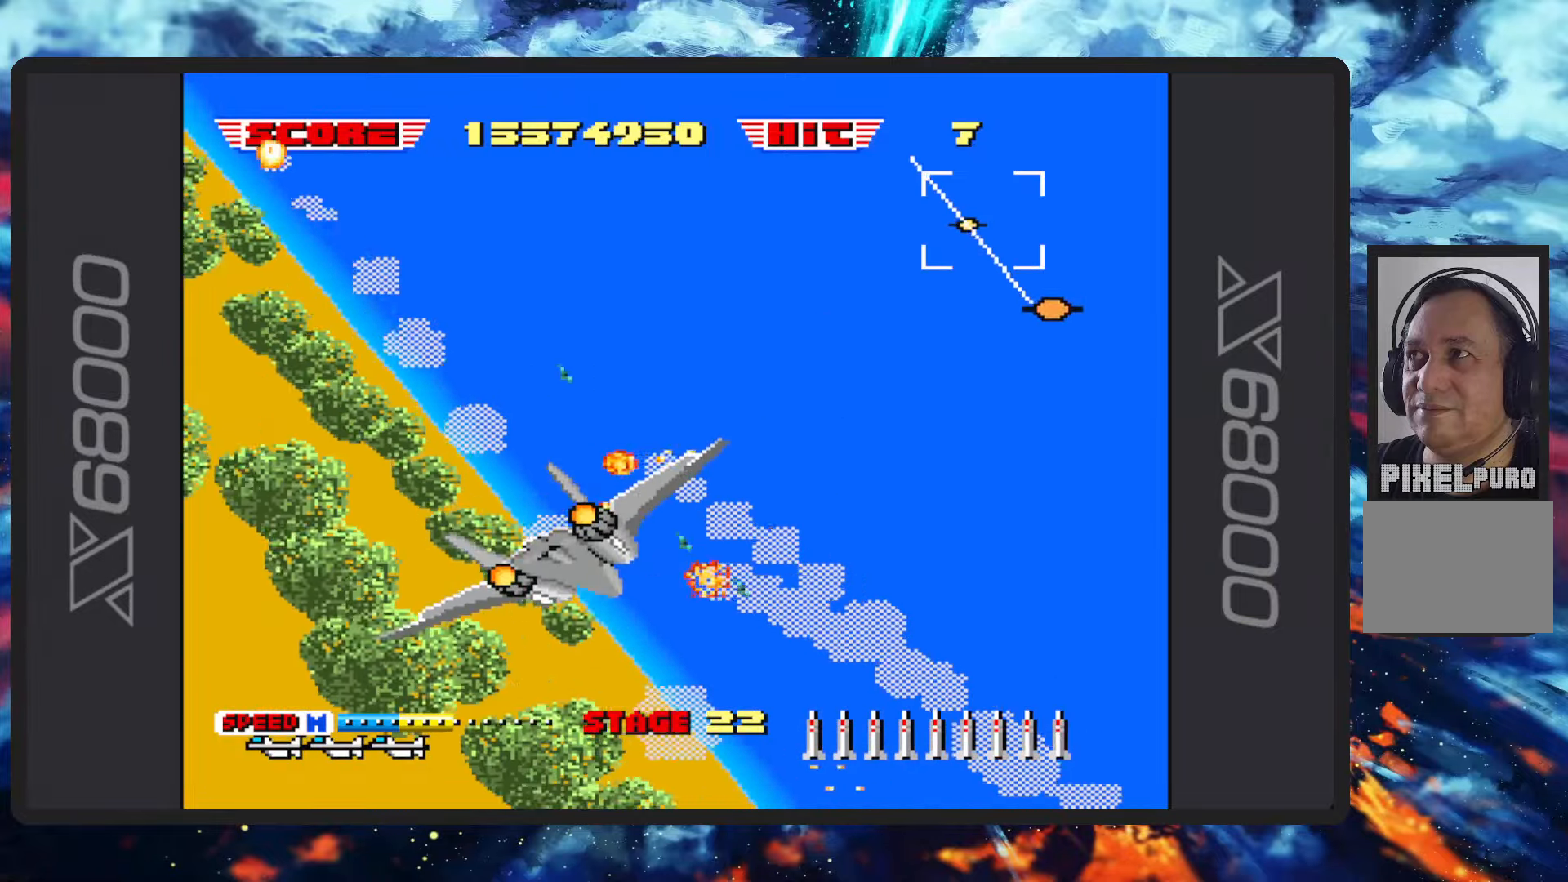
{"buttons": ["B"], "left_stick": "up-left", "events": [[150, "left_stick", "center"], [267, "left_stick", "up-left"]]}
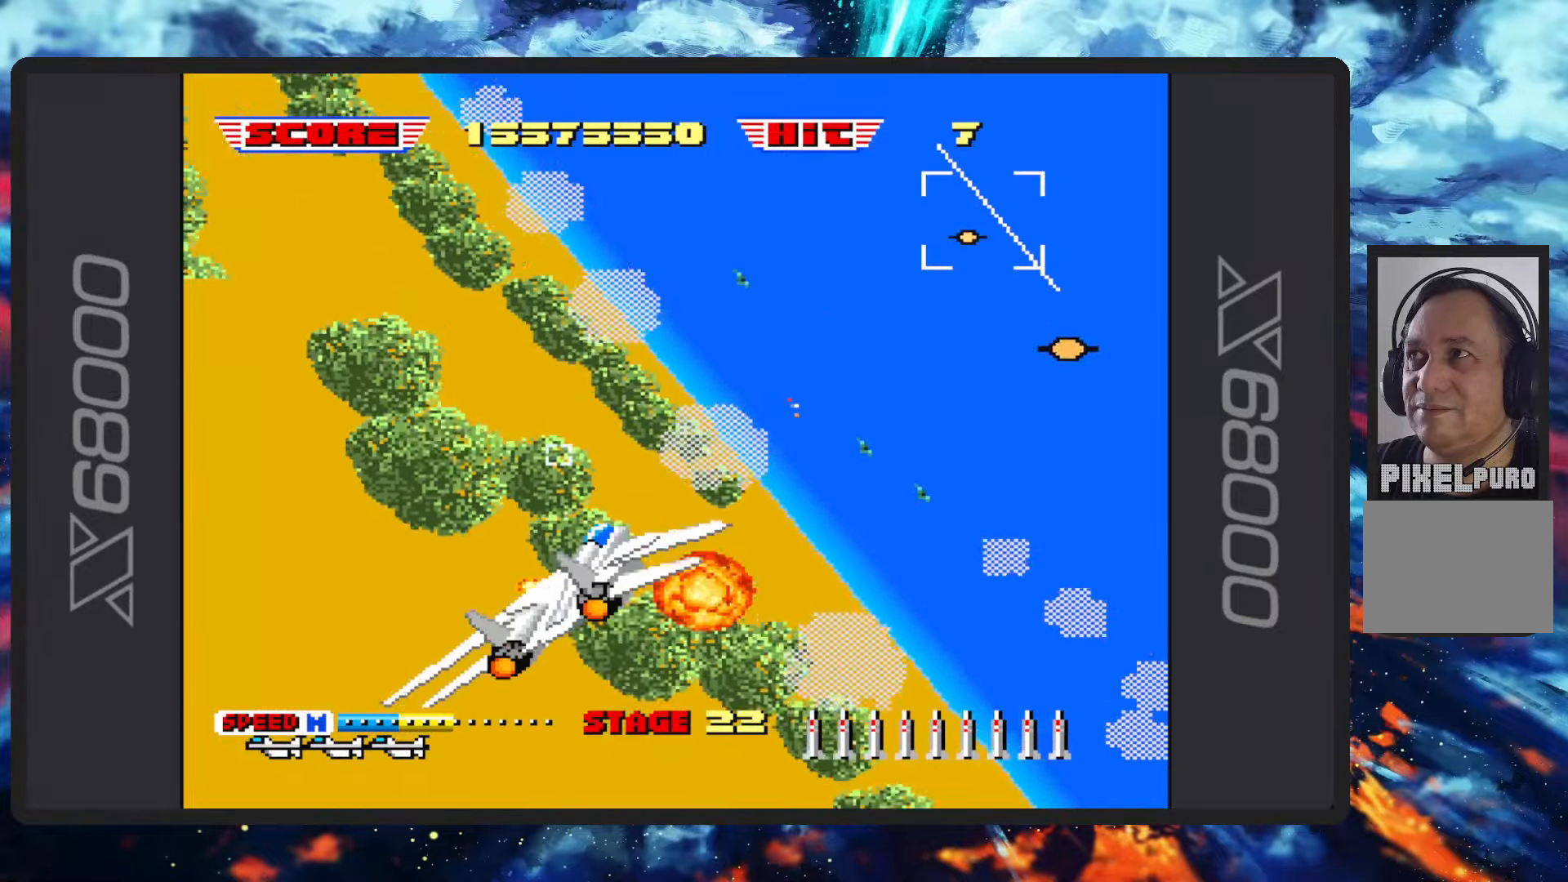
{"buttons": ["B"], "left_stick": "right", "events": [[351, "left_stick", "center"], [467, "left_stick", "right"]]}
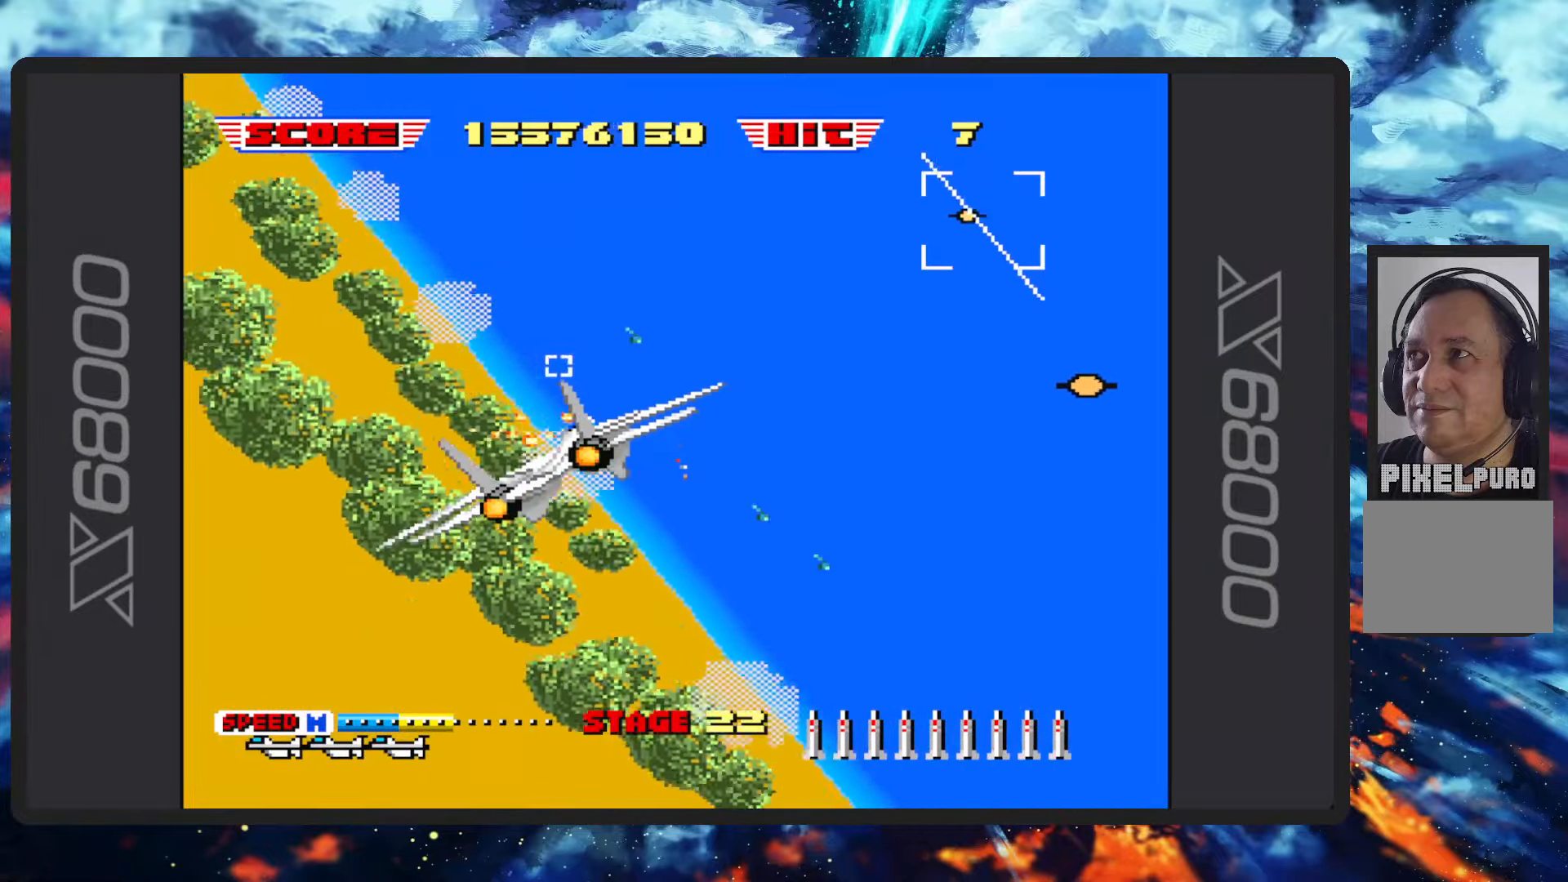
{"buttons": ["B", "Y"], "left_stick": "right", "events": [[400, "Y", "down"]]}
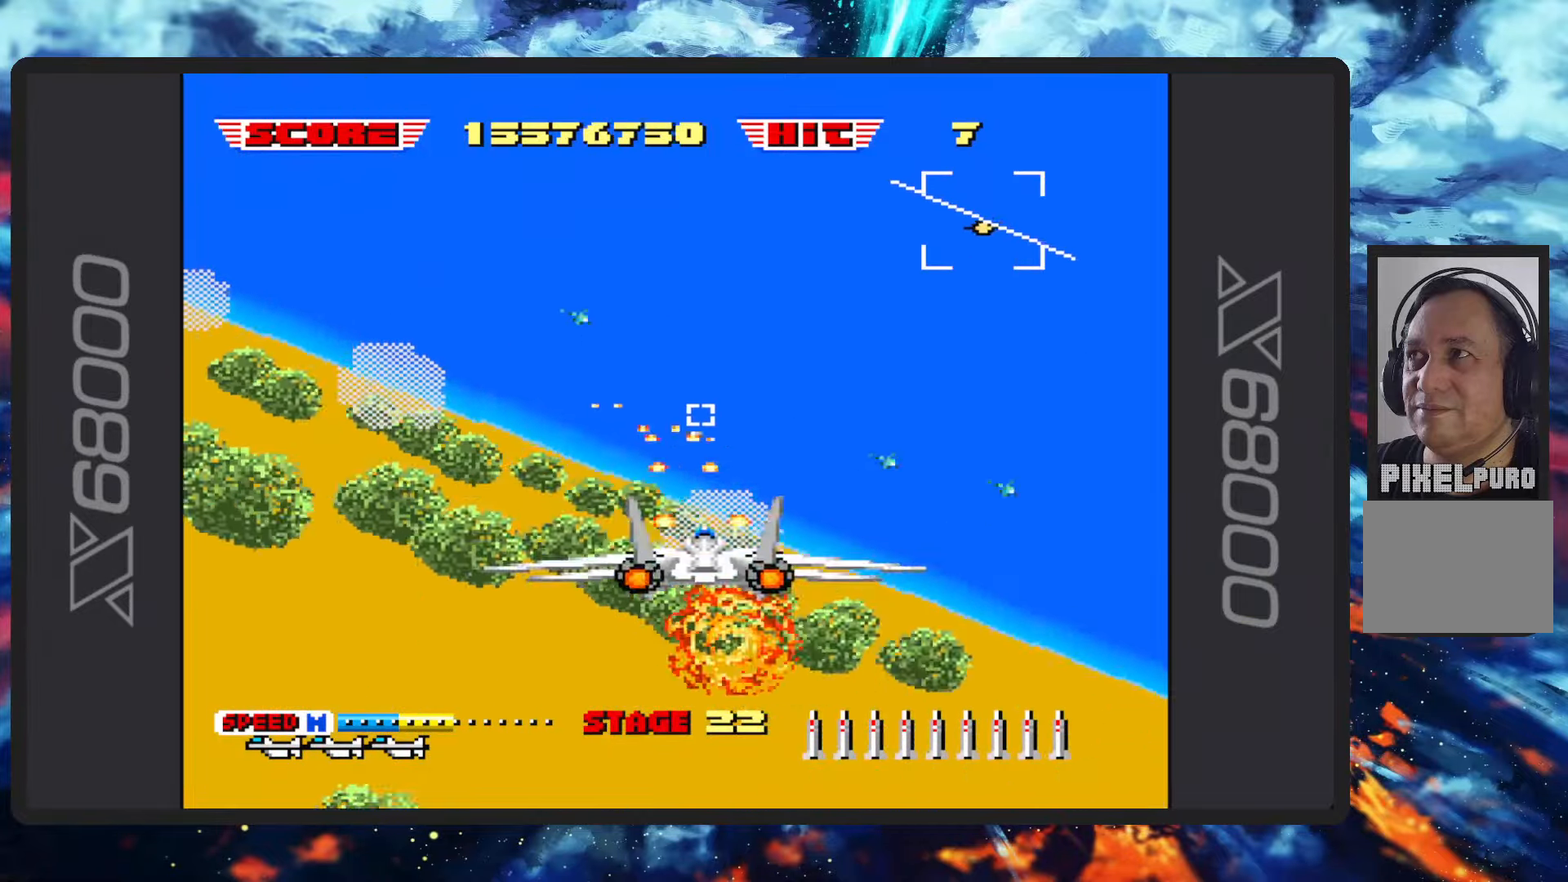
{"buttons": ["B"], "left_stick": "up-left", "events": [[50, "Y", "up"], [251, "left_stick", "up"], [351, "left_stick", "up-left"]]}
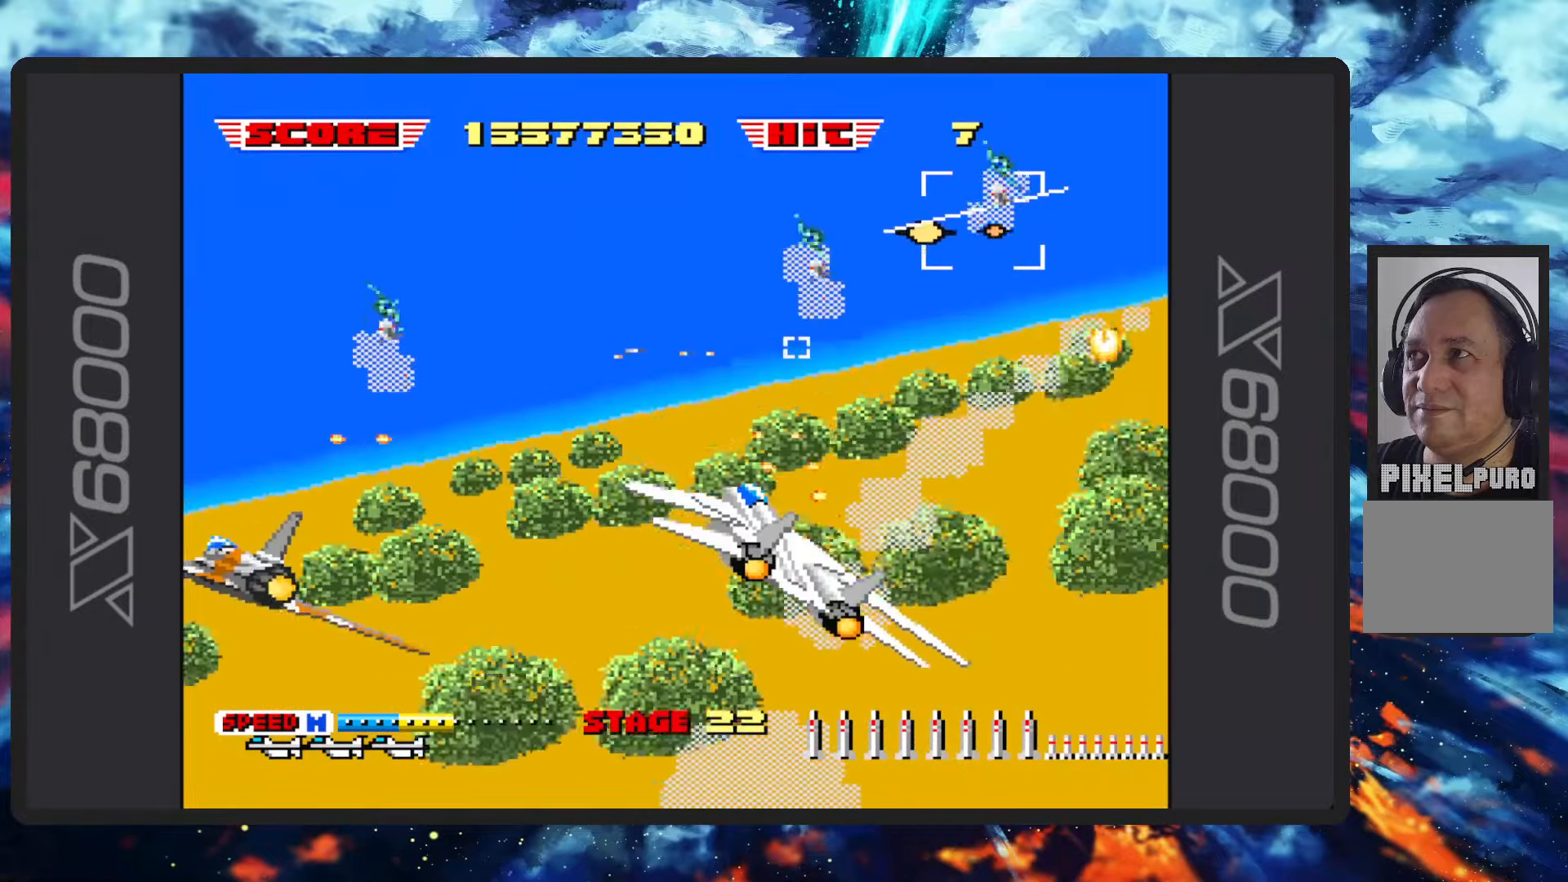
{"buttons": ["B"], "left_stick": "up-left", "events": [[384, "Y", "down"], [500, "Y", "up"]]}
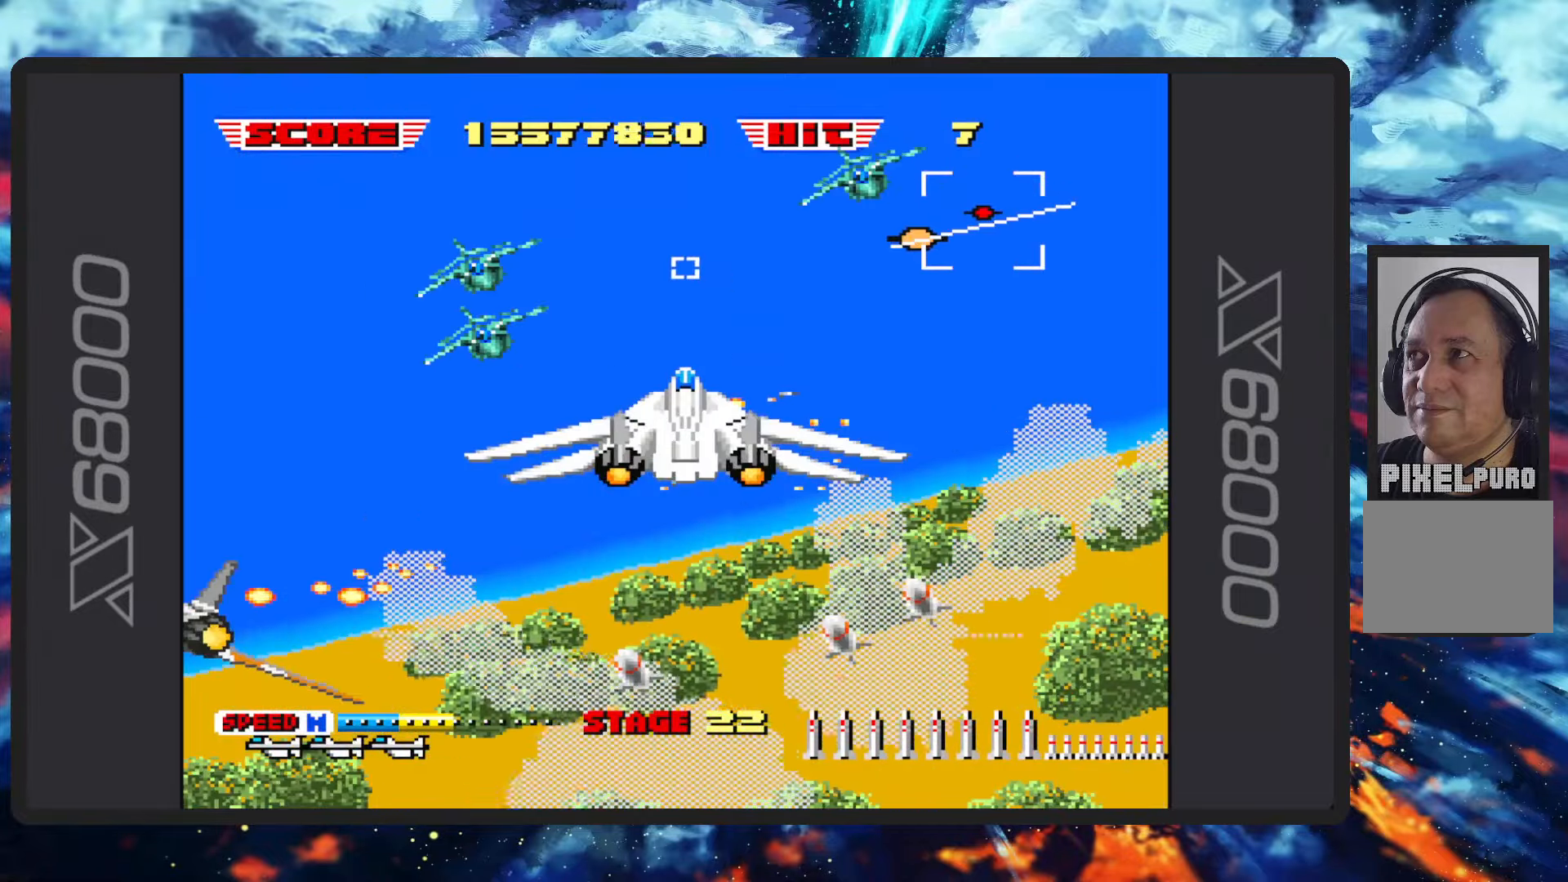
{"buttons": ["B", "Y"], "left_stick": "up-left", "events": [[384, "Y", "down"]]}
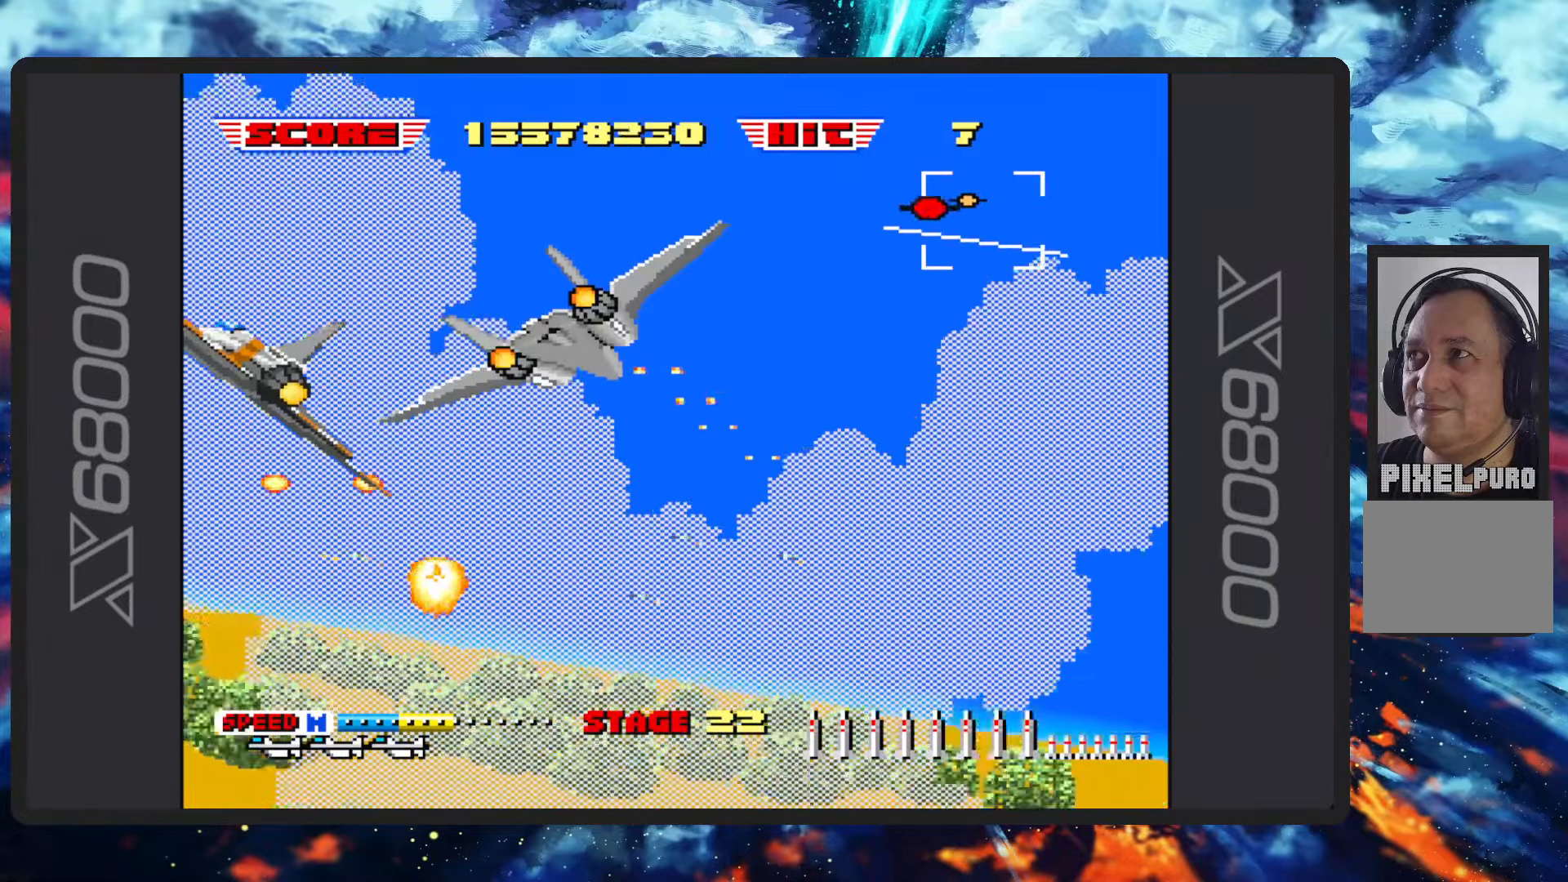
{"buttons": ["B"], "left_stick": "left", "events": [[17, "Y", "up"], [467, "left_stick", "left"]]}
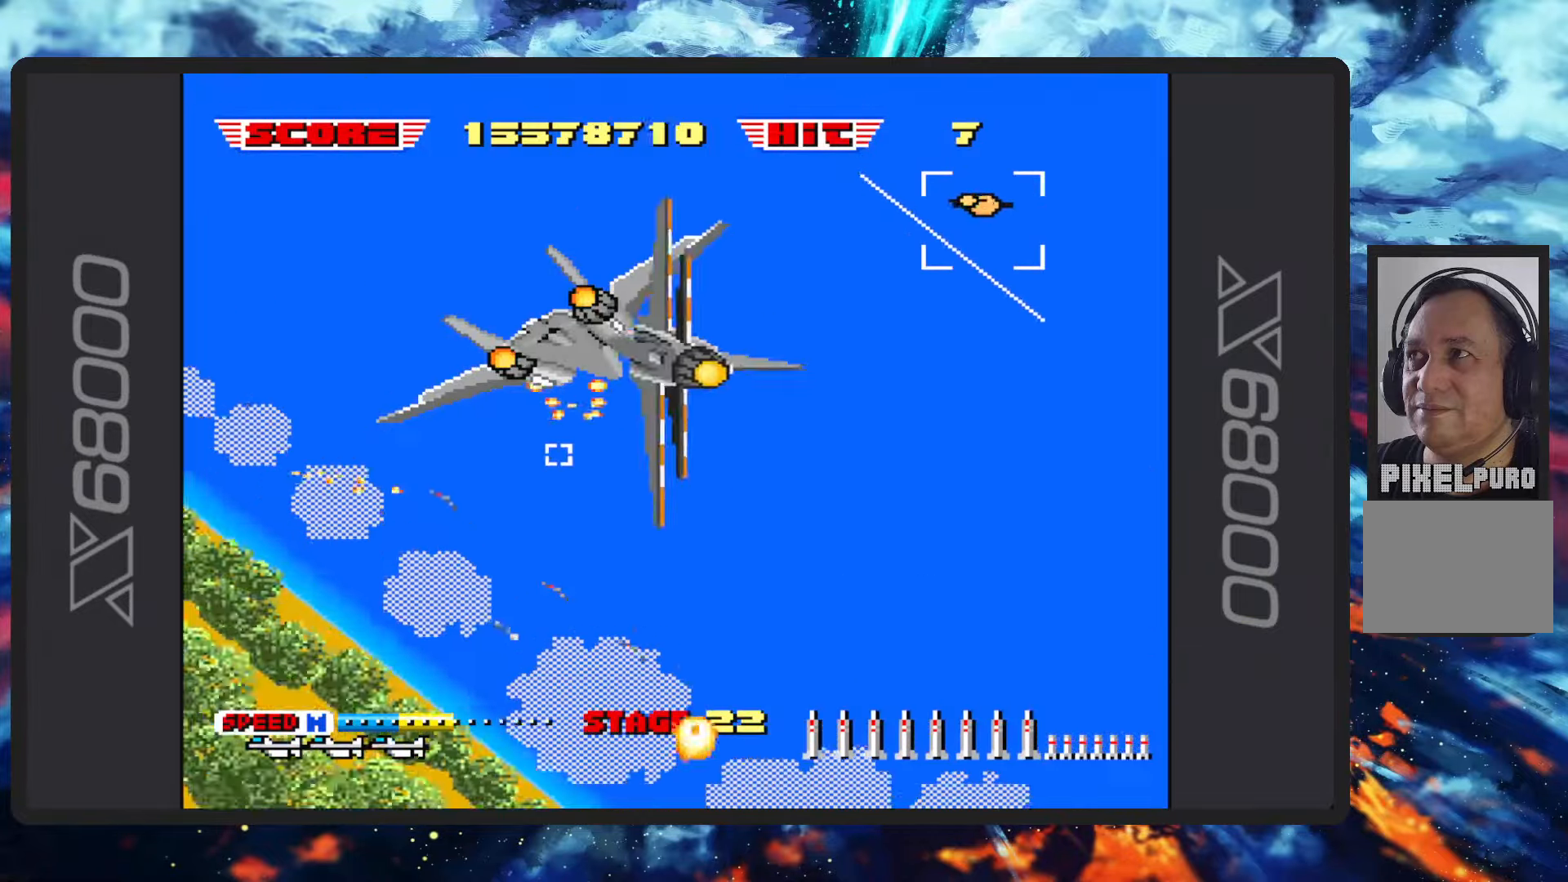
{"buttons": ["B"], "left_stick": "down-left", "events": [[151, "left_stick", "down-left"]]}
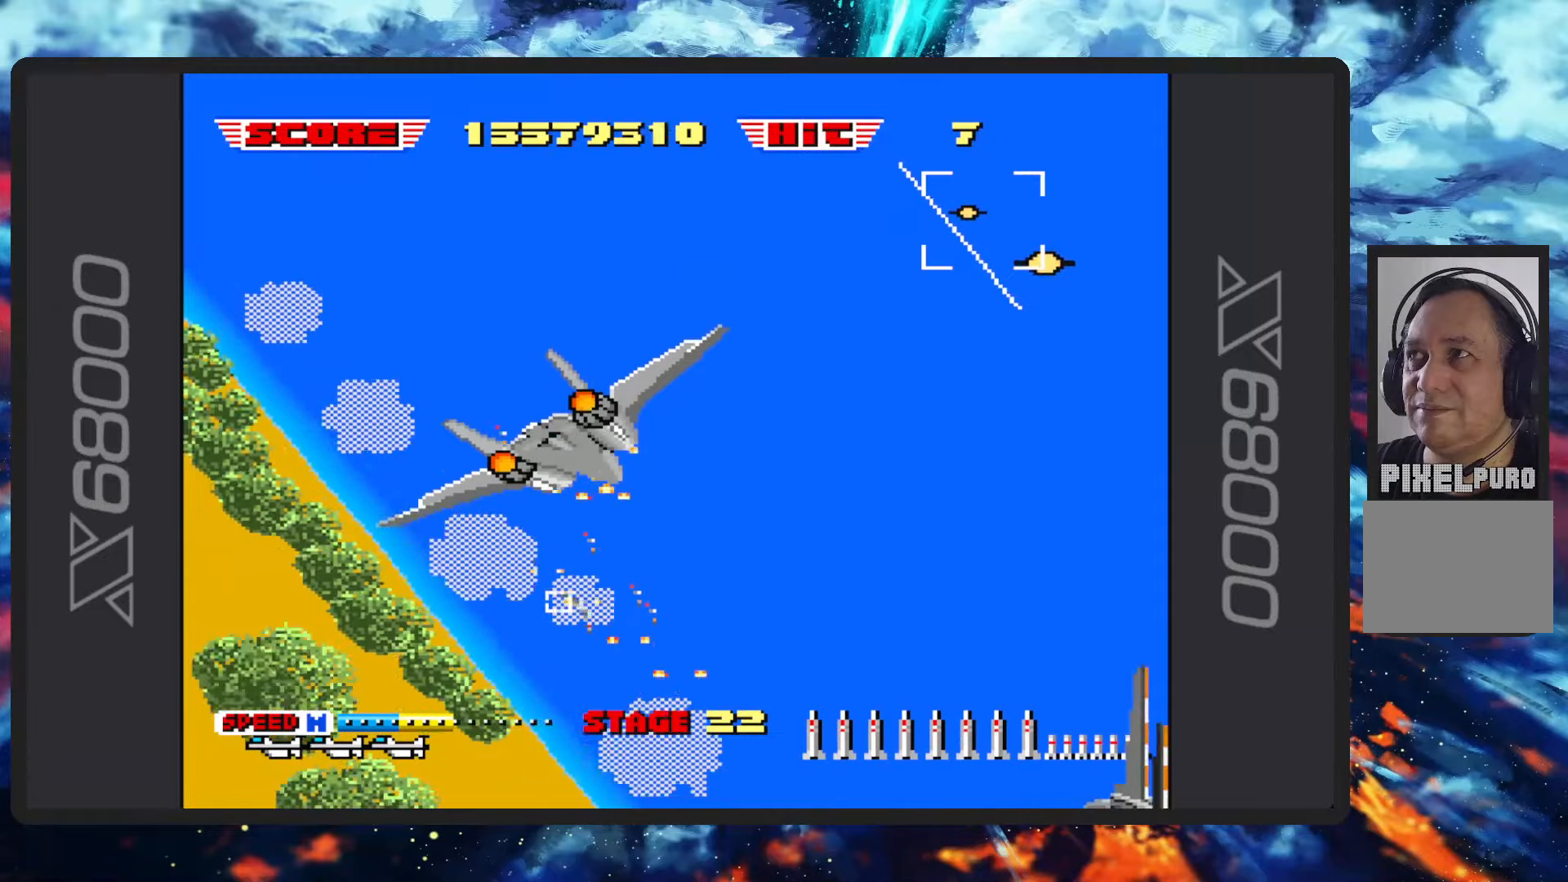
{"buttons": ["B"], "left_stick": "center", "events": [[184, "left_stick", "down"], [417, "left_stick", "center"]]}
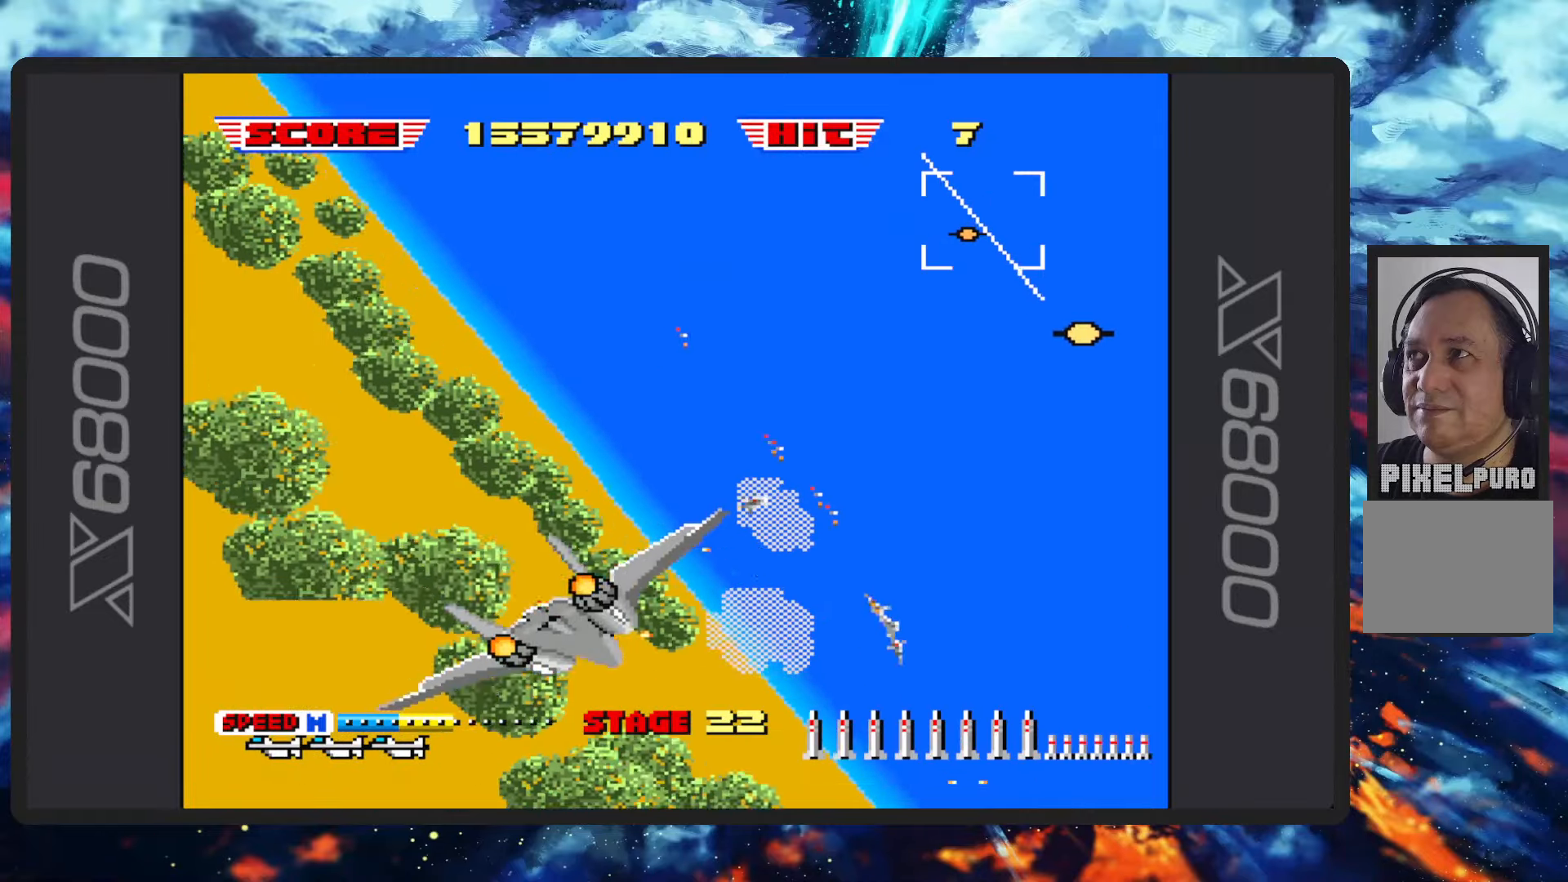
{"buttons": ["B"], "left_stick": "up", "events": [[166, "left_stick", "up-right"], [233, "left_stick", "up"]]}